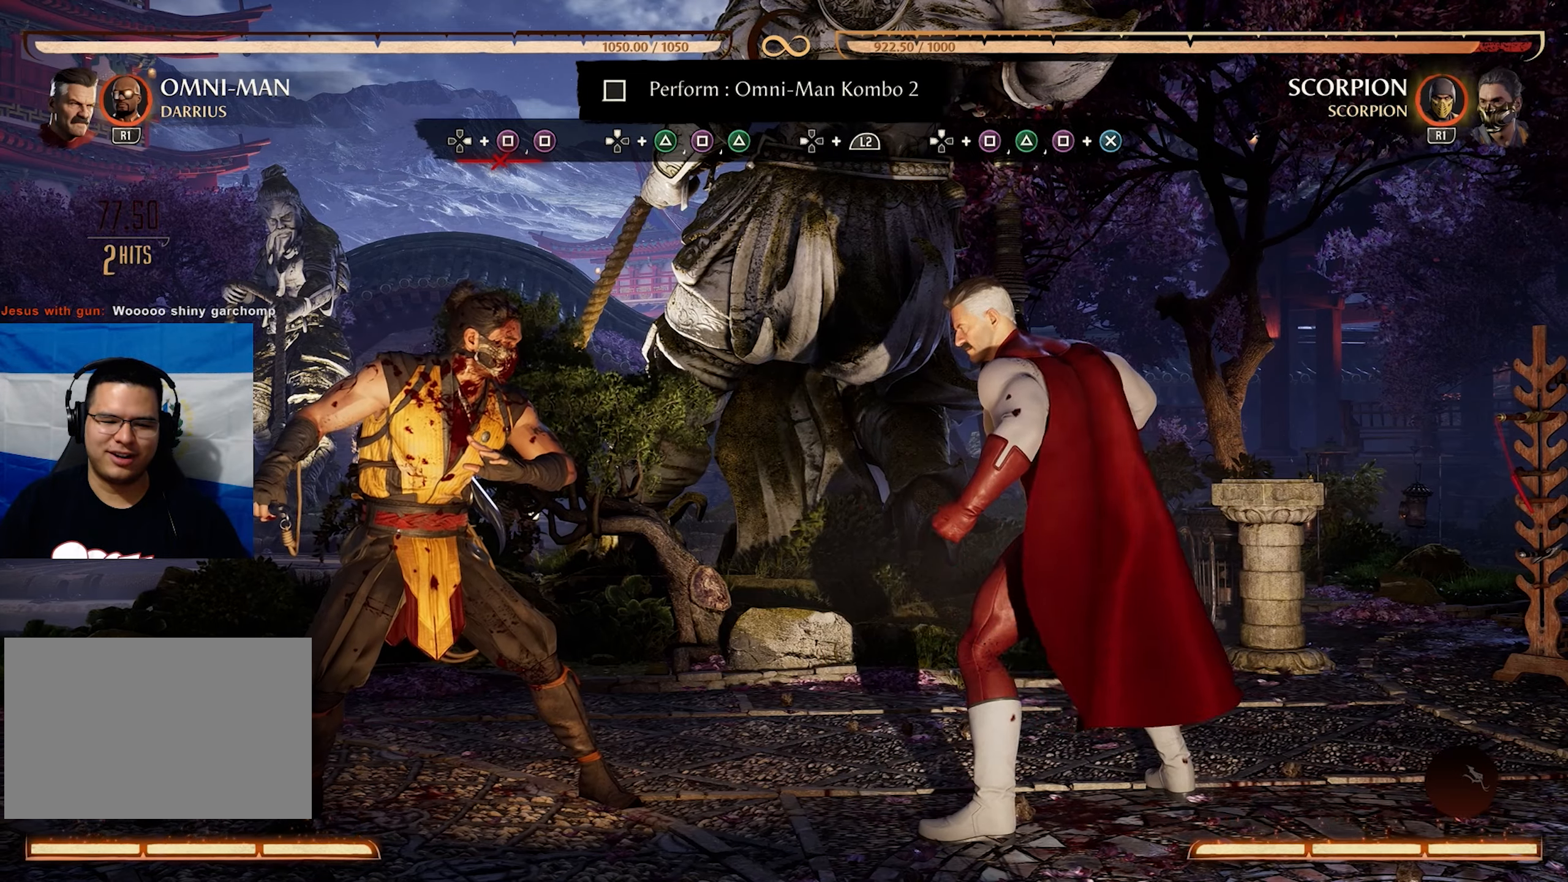
Gameplay with a controller (PlayStation layout); each line is a JSON object with the inputs held at the frame after it. "events" lists button and stick changes between this image and that frame as [ms after this image, input, new state], when the widget could be followed in between. Not read: L3 R3 left_stick right_stick.
{"buttons": [], "events": [[16, "CROSS", "down"], [33, "DPAD_DOWN", "down"], [150, "DPAD_DOWN", "up"], [183, "CROSS", "up"]]}
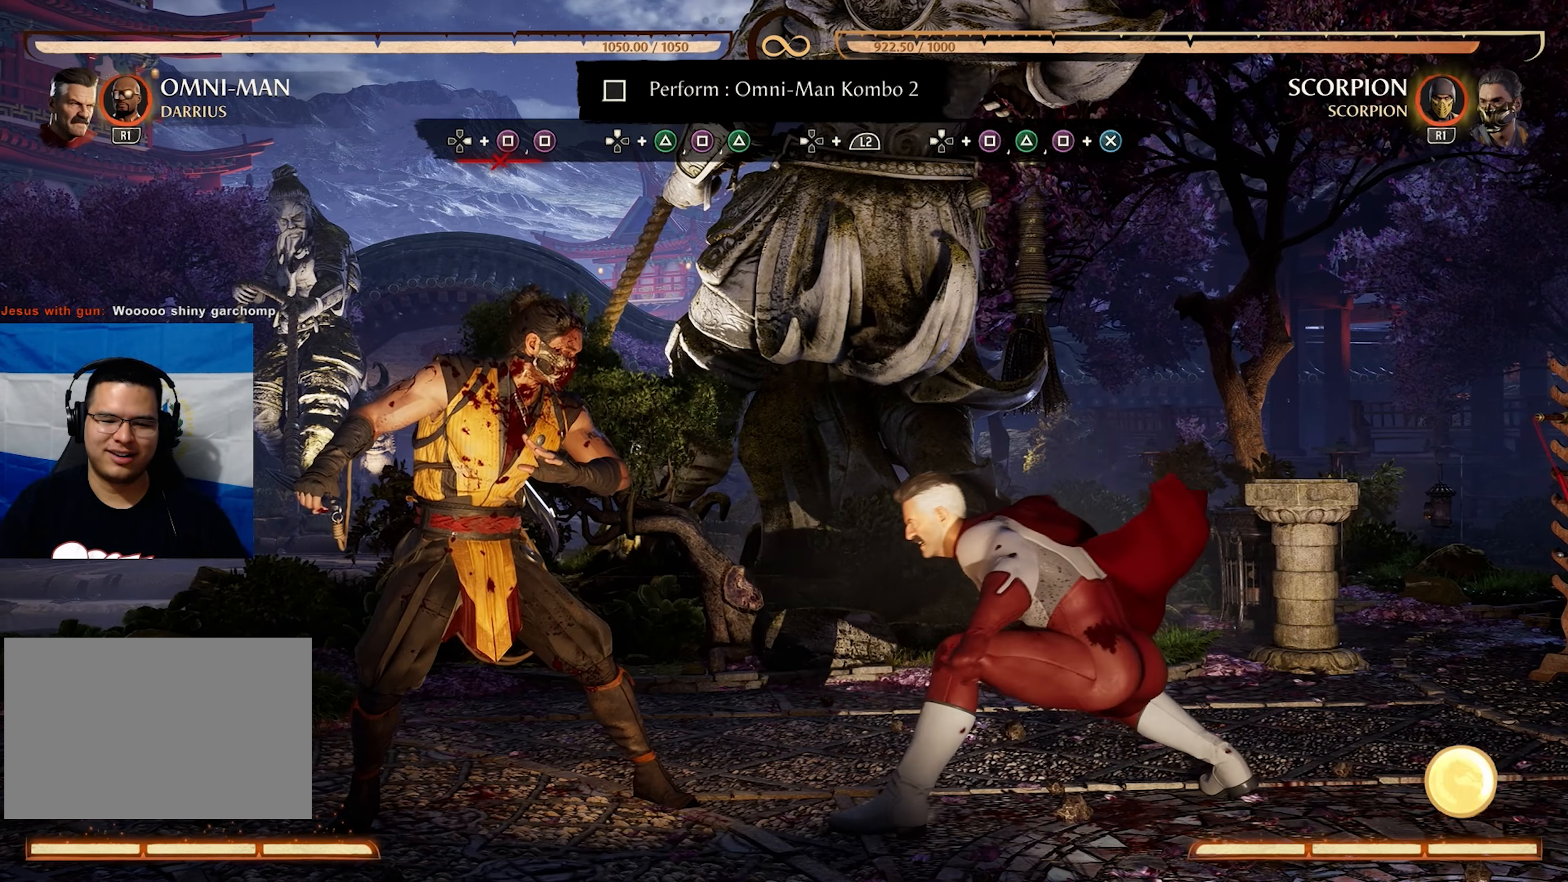
{"buttons": ["DPAD_LEFT"], "events": [[383, "DPAD_LEFT", "down"]]}
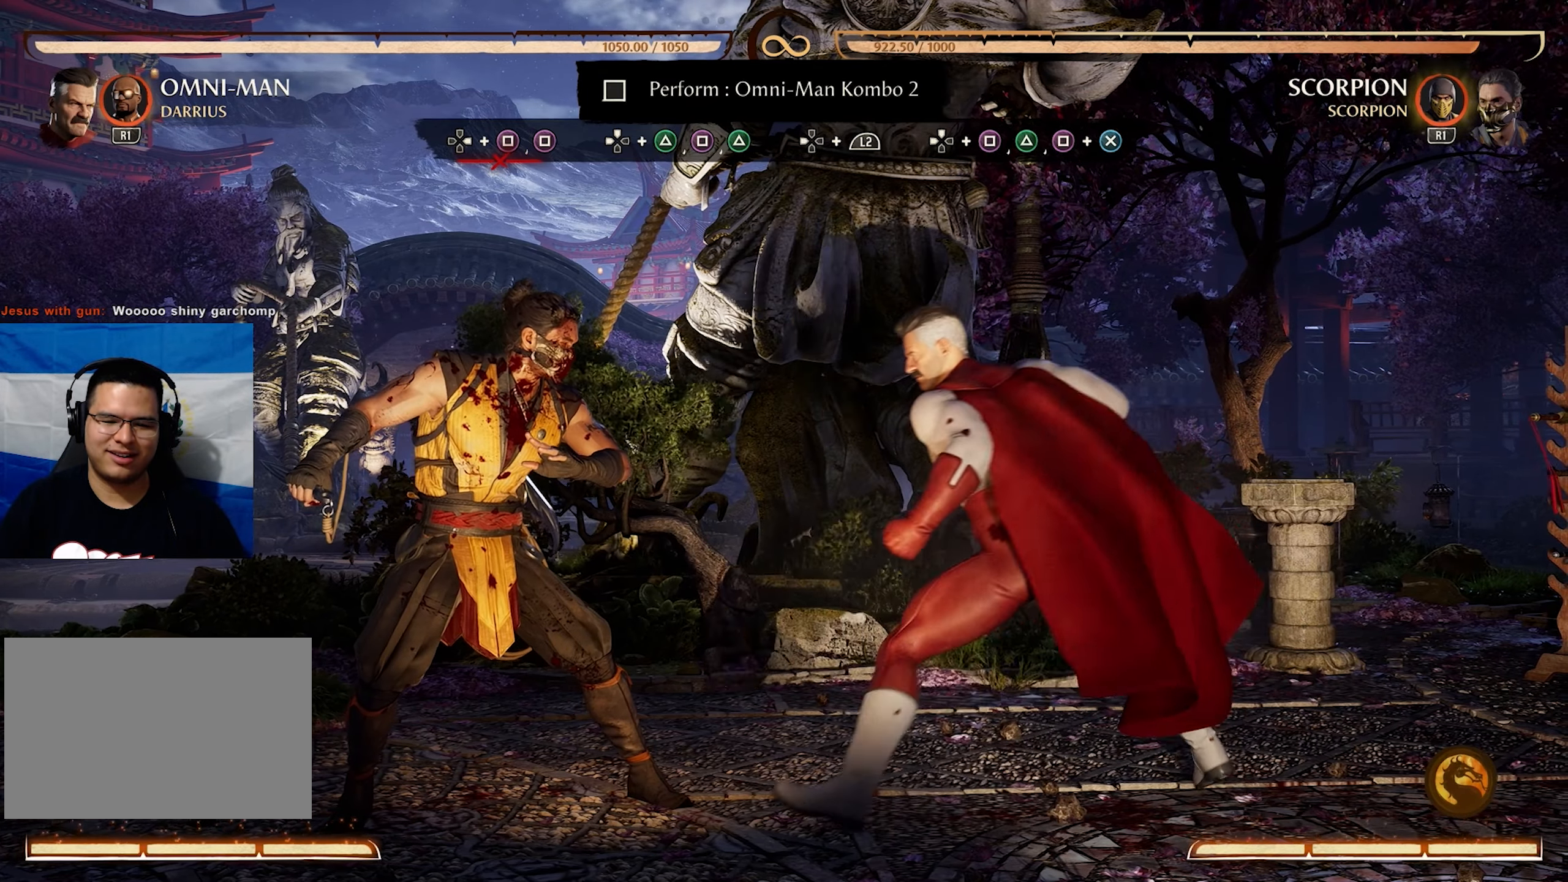
{"buttons": [], "events": [[150, "DPAD_LEFT", "up"], [300, "CROSS", "down"], [316, "DPAD_DOWN", "down"], [416, "DPAD_DOWN", "up"], [450, "CROSS", "up"]]}
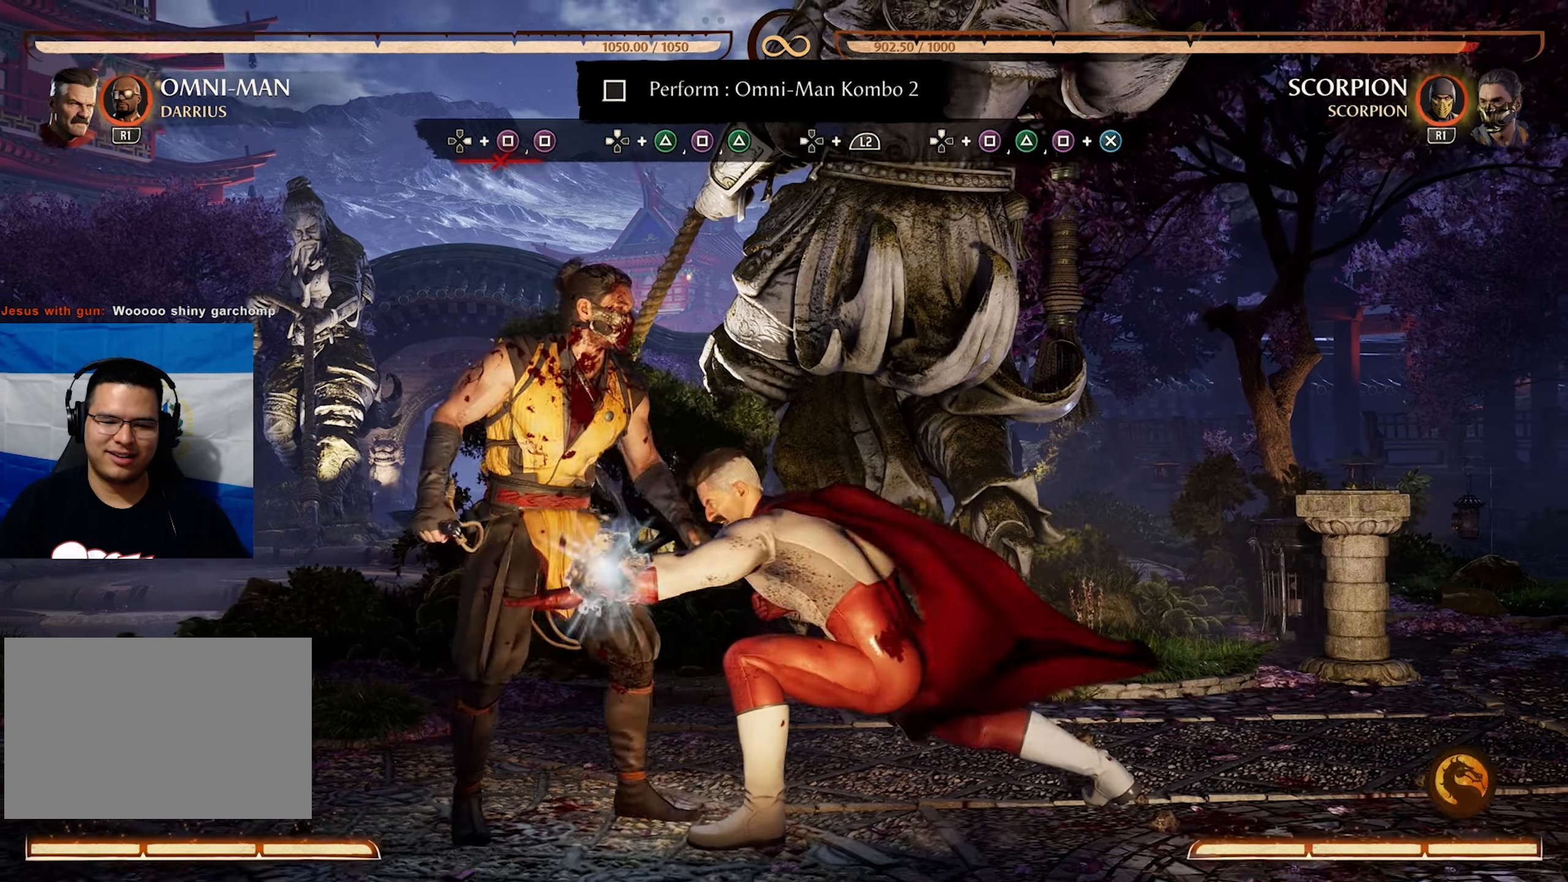
{"buttons": [], "events": []}
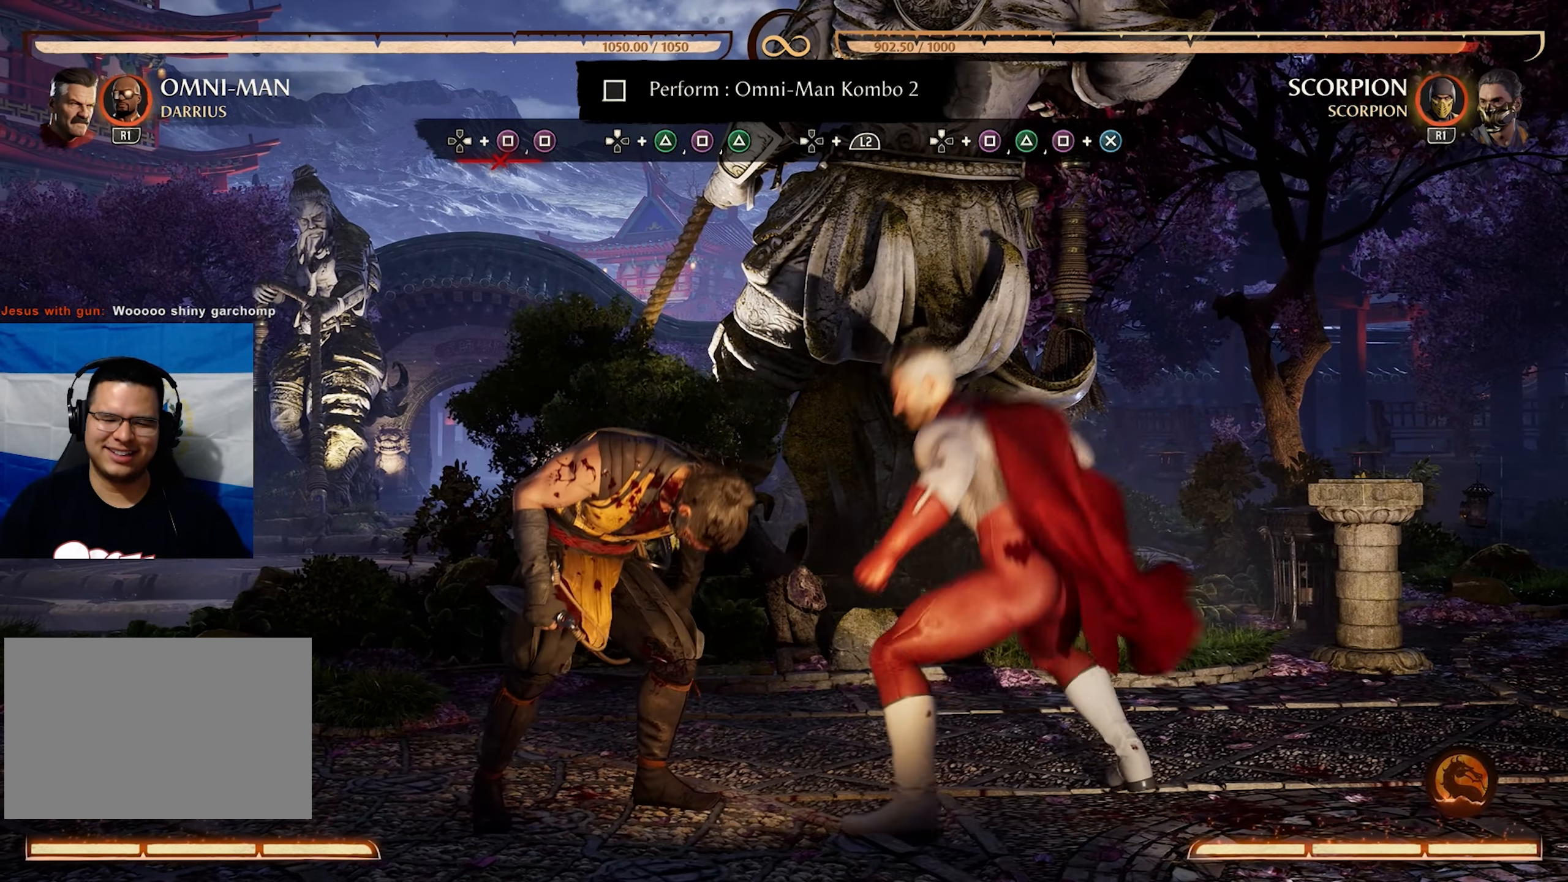
{"buttons": [], "events": []}